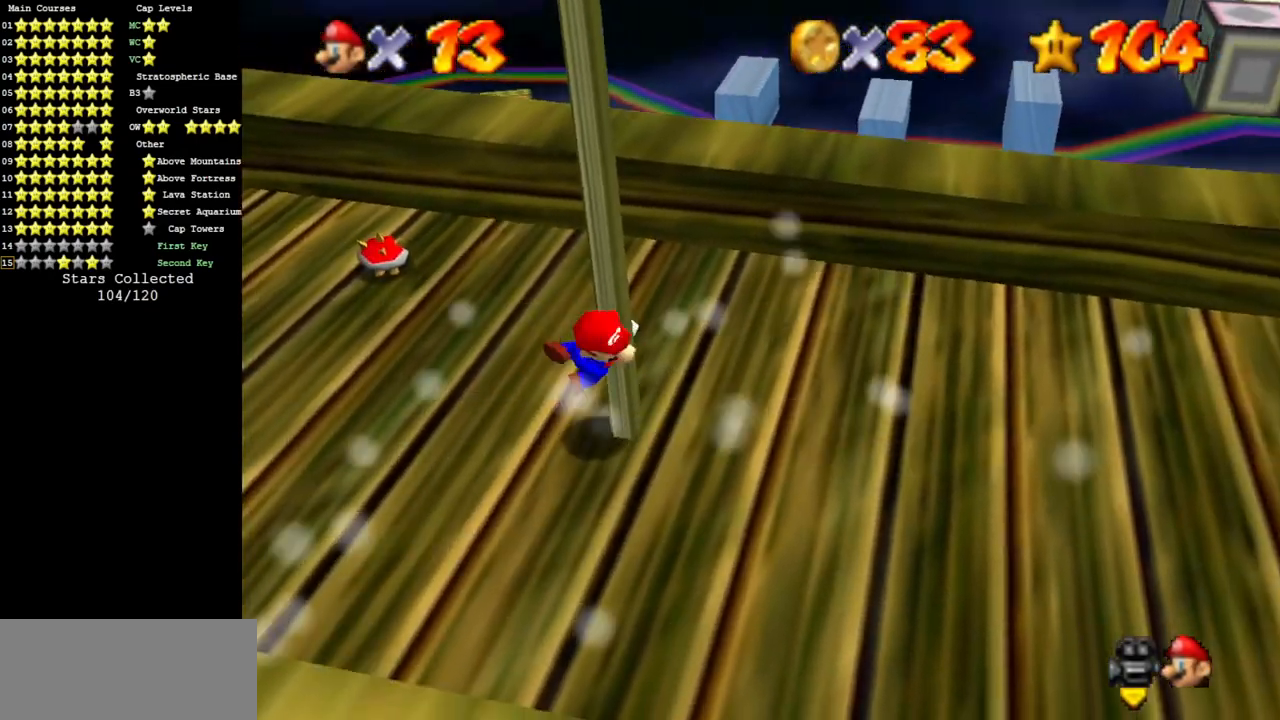
Gameplay with a controller (Nintendo layout); each line is a JSON object with the inputs held at the frame after it. "events" lists button and stick changes between this image and that frame as [ms after this image, input, new state], when the widget could be followed in between. Not read: L3 R3 other_buttons.
{"buttons": [], "left_stick": "center", "events": [[300, "A", "up"], [300, "left_stick", "center"]]}
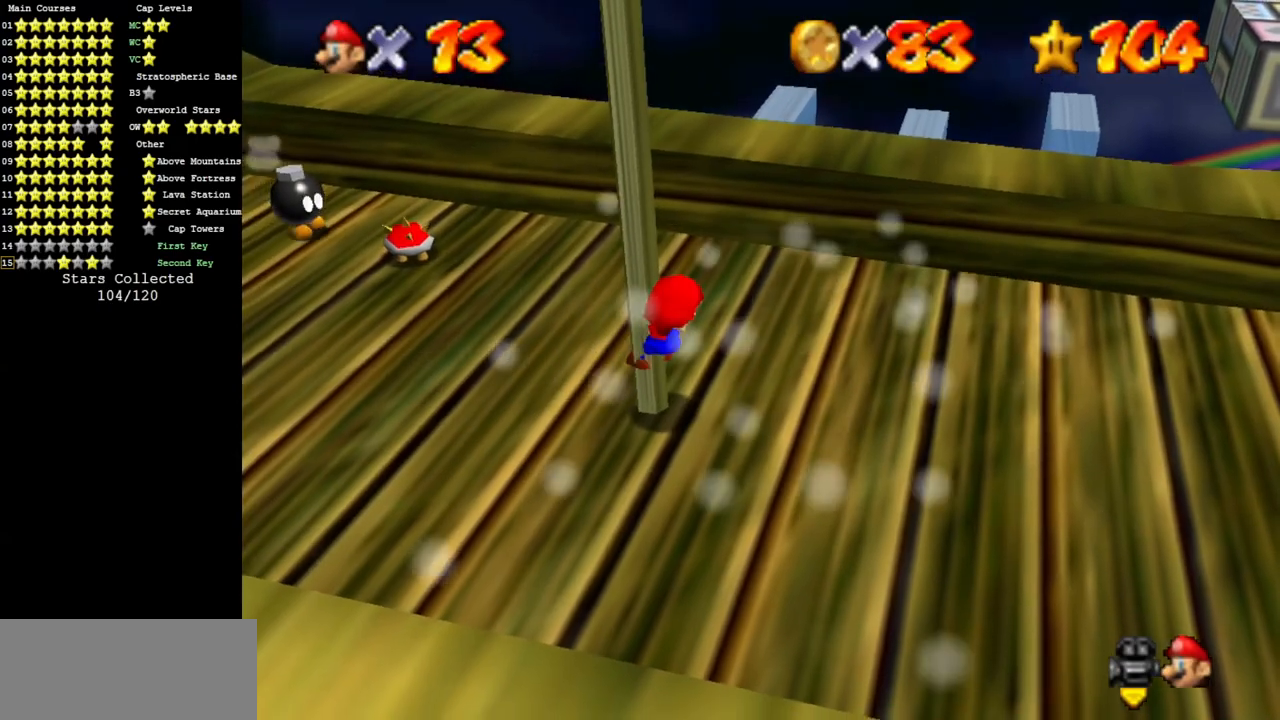
{"buttons": [], "left_stick": "center", "events": []}
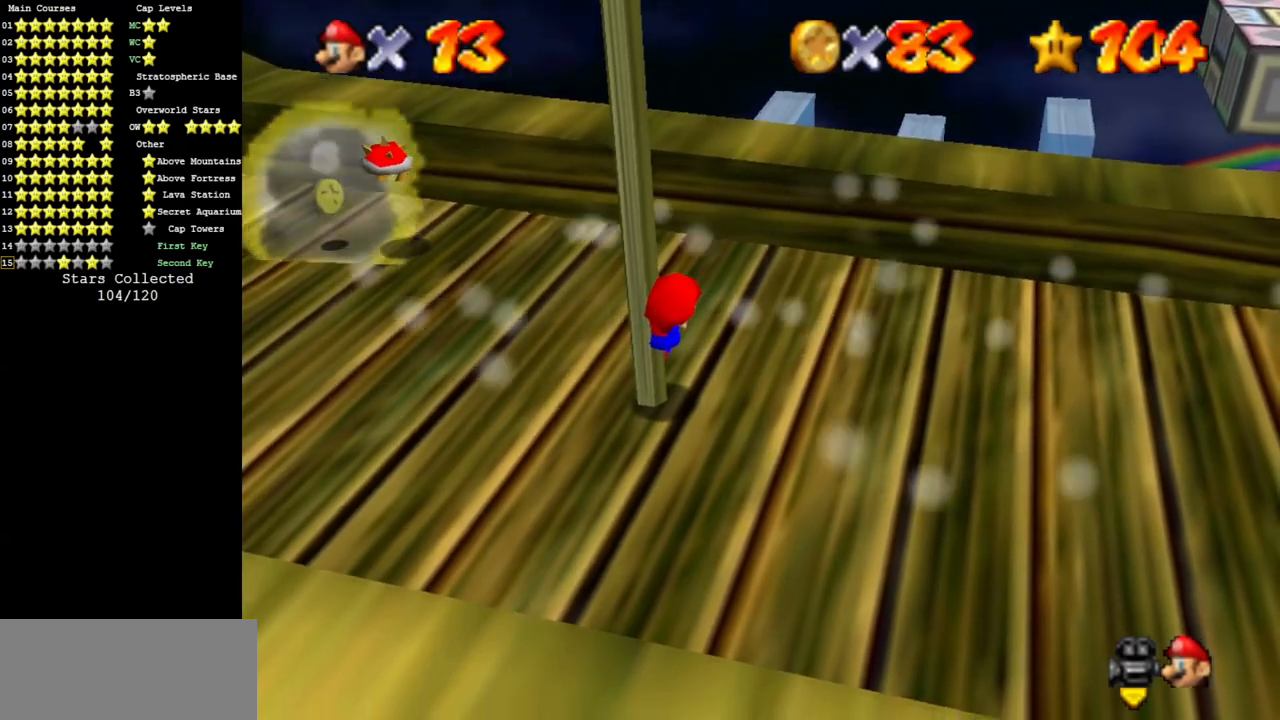
{"buttons": [], "left_stick": "center", "events": []}
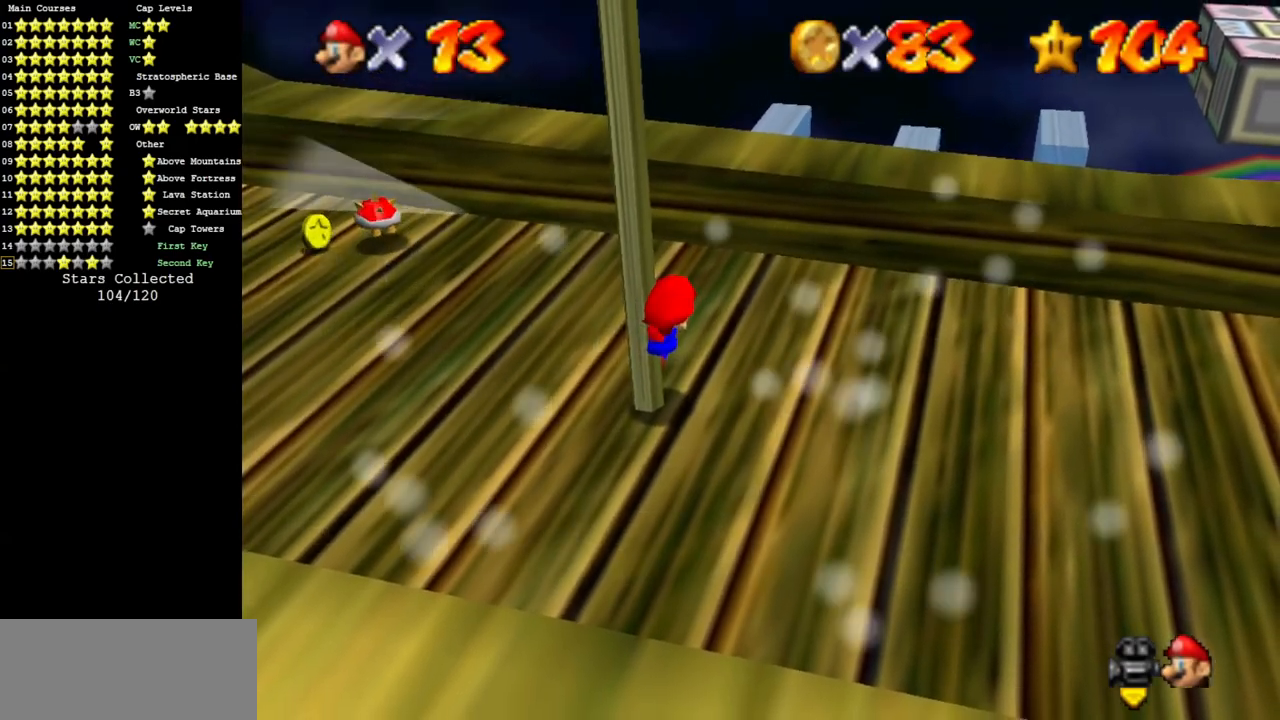
{"buttons": [], "left_stick": "center", "events": []}
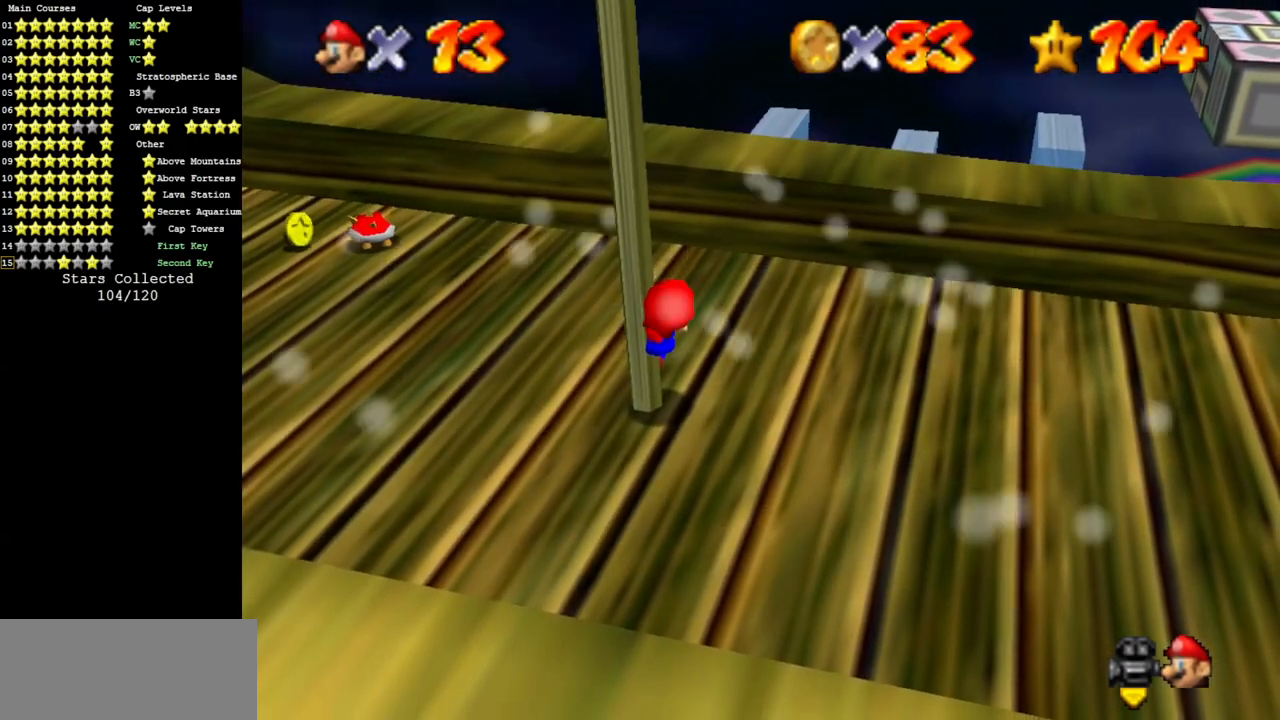
{"buttons": [], "left_stick": "center", "events": []}
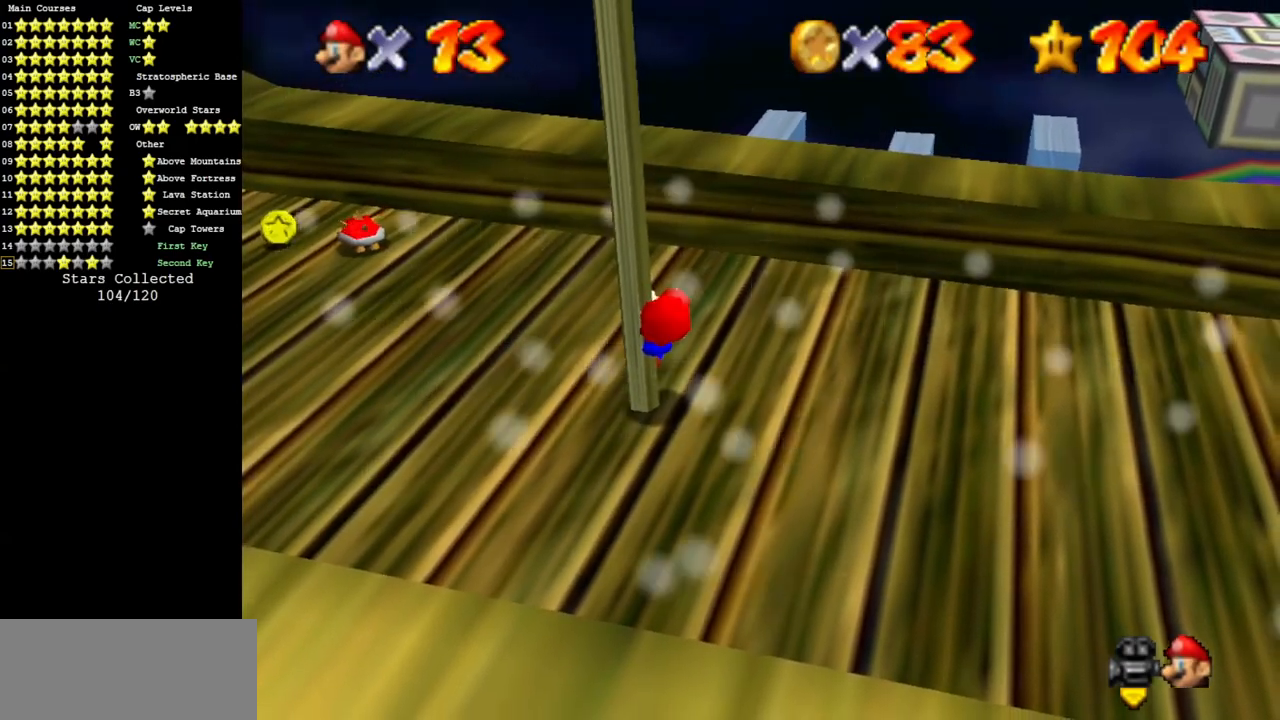
{"buttons": [], "left_stick": "center", "events": []}
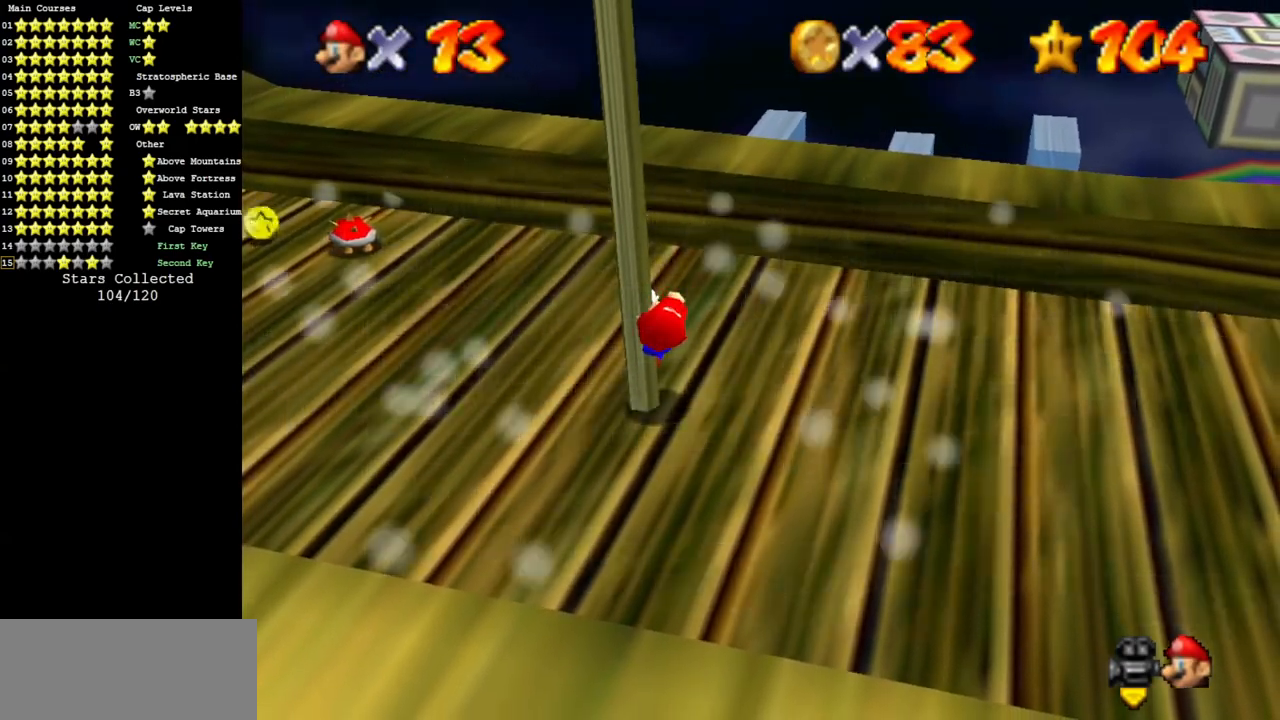
{"buttons": [], "left_stick": "center", "events": []}
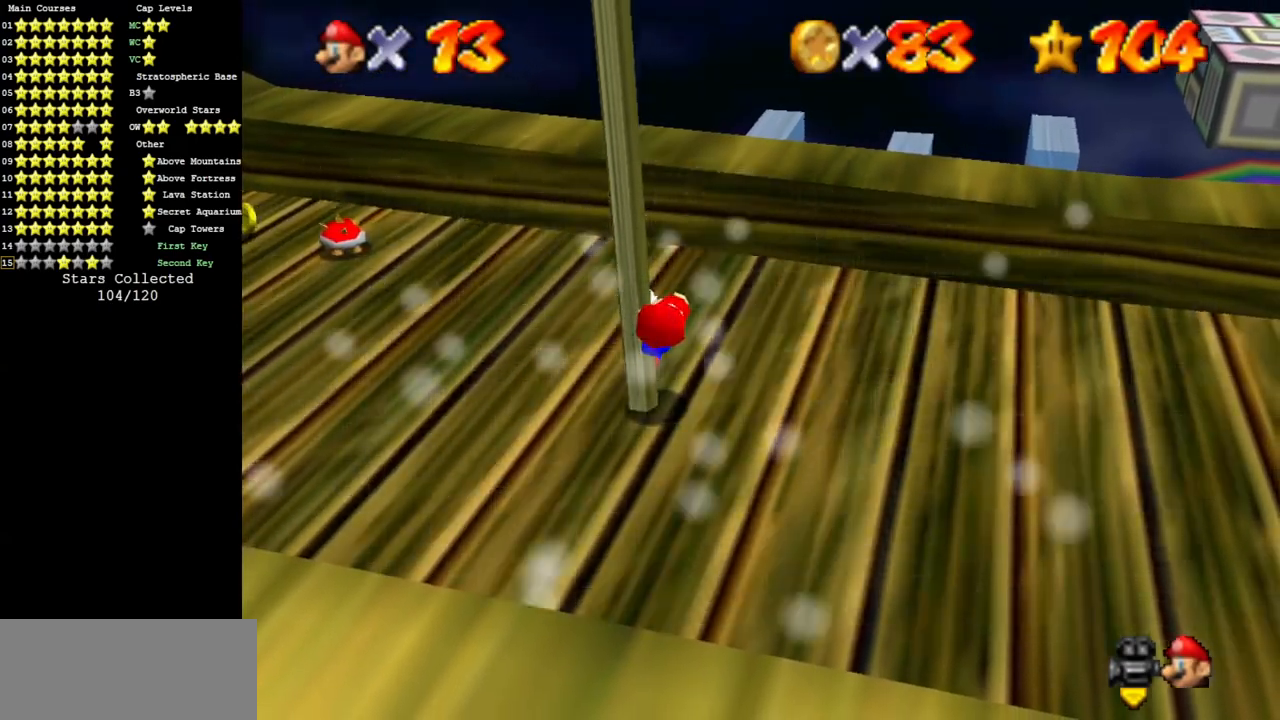
{"buttons": [], "left_stick": "up", "events": [[66, "C_LEFT", "down"], [66, "left_stick", "up"], [100, "C_DOWN", "down"], [183, "C_DOWN", "up"], [183, "C_LEFT", "up"], [350, "C_LEFT", "down"], [400, "C_DOWN", "down"], [500, "C_DOWN", "up"], [500, "C_LEFT", "up"]]}
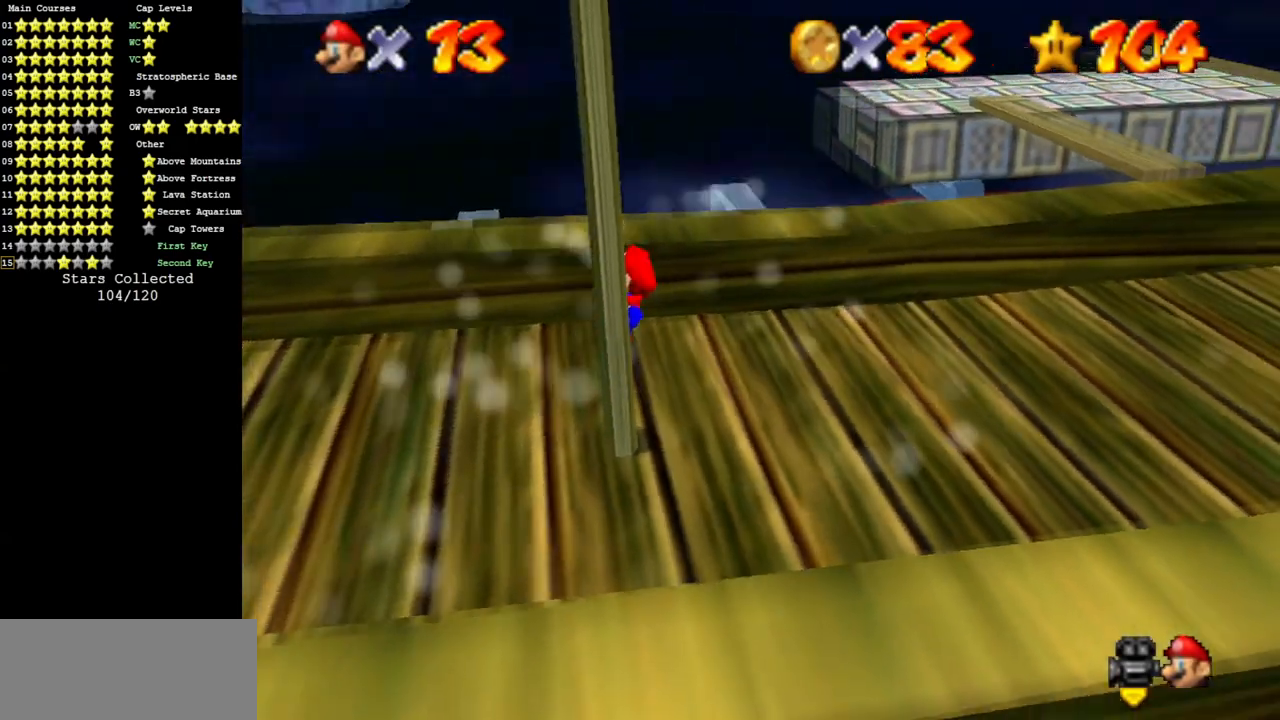
{"buttons": [], "left_stick": "up", "events": [[167, "C_LEFT", "down"], [284, "C_DOWN", "down"], [384, "C_DOWN", "up"], [400, "C_LEFT", "up"]]}
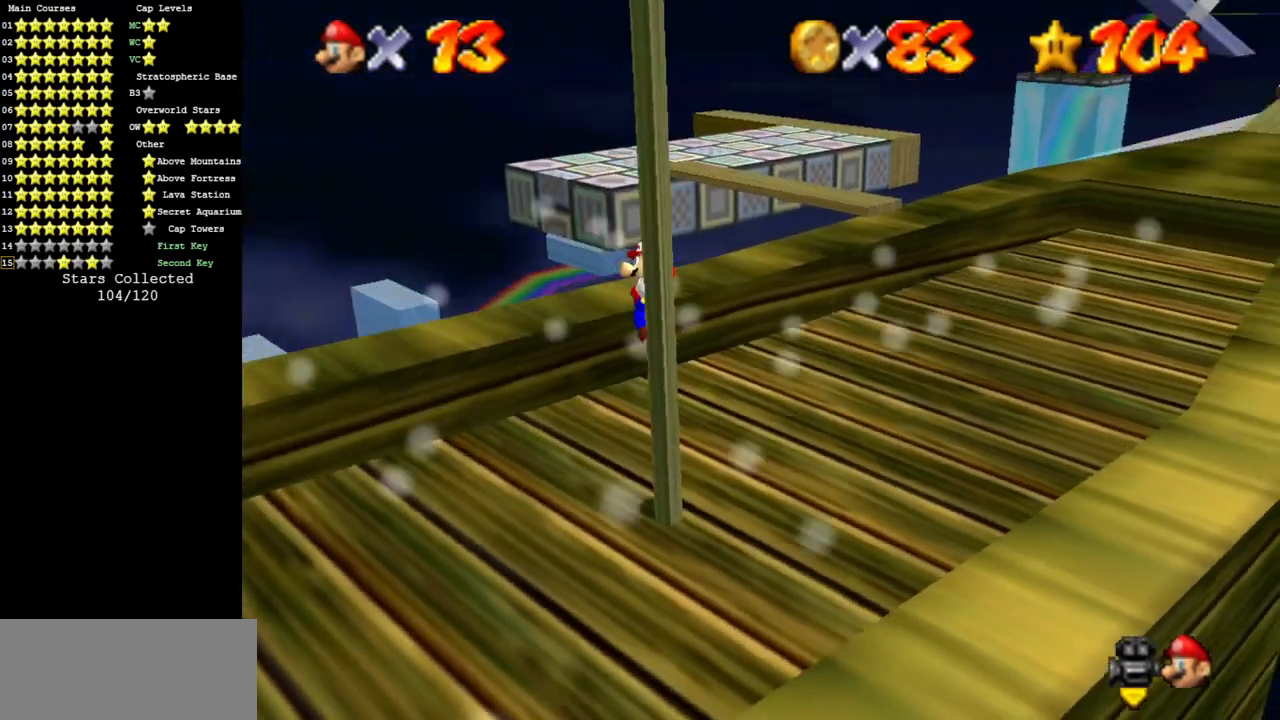
{"buttons": ["C_LEFT"], "left_stick": "up", "events": [[283, "C_LEFT", "down"]]}
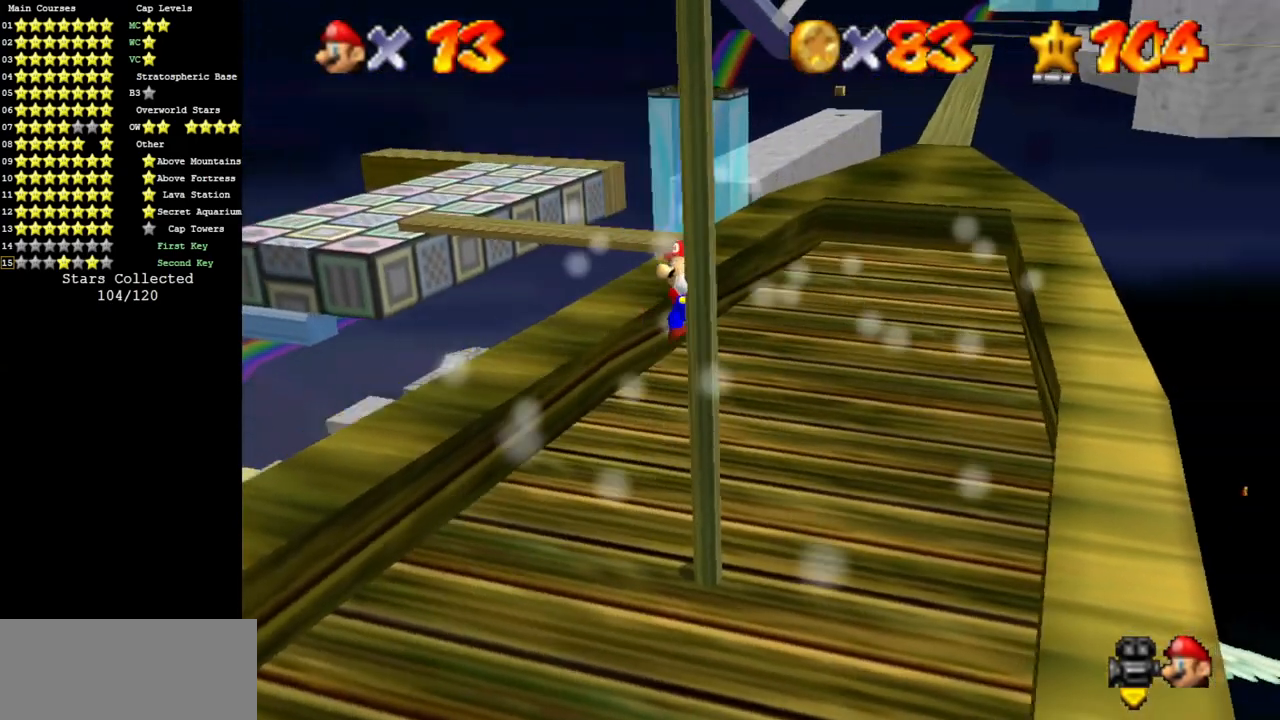
{"buttons": [], "left_stick": "up", "events": [[17, "C_LEFT", "up"], [300, "R1", "down"], [417, "R1", "up"]]}